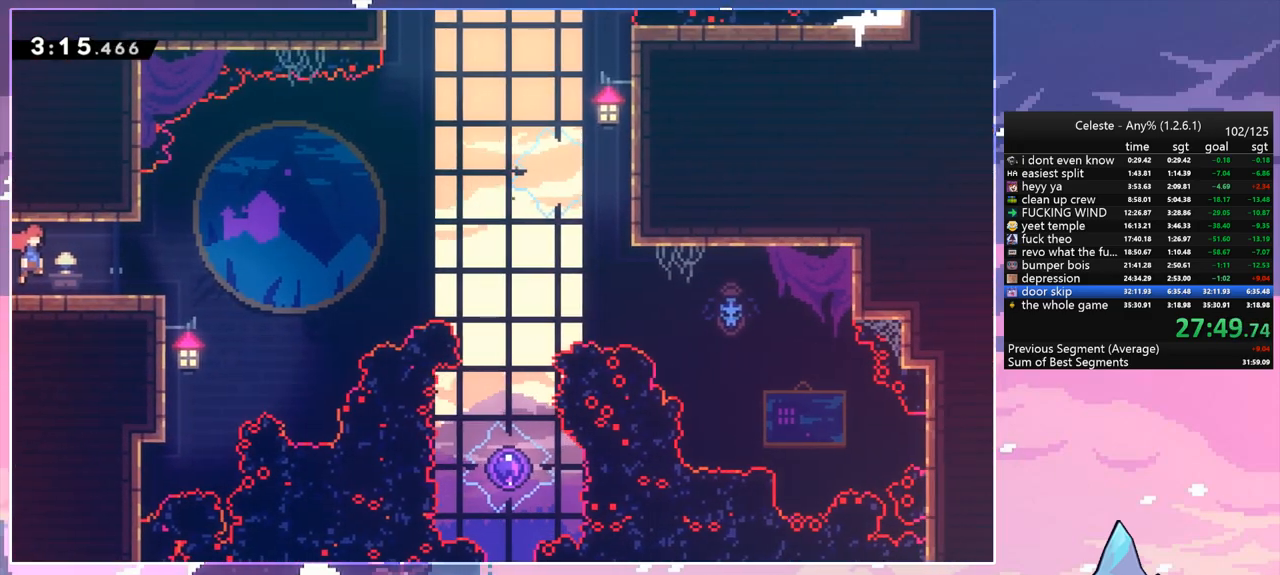
Gameplay with keyboard; each line is a JSON object with the keys held at the frame after it. "events" lists presses ("down") and releases ("up") of "dash", "down", "grab", "jump", "jump2", "left", "menu", "right", "skip" and "up" between this image and that frame as [ms after this image, input, new state], when the widget could be followed in between. No other keys are recorded. Mouse input is not recorded. Key names are as the overlay labels them; some are game actions (e.g. jump) rather than physical keys.
{"keys": ["dash", "down", "right"], "events": [[233, "jump", "down"], [467, "dash", "down"], [467, "down", "down"], [467, "jump", "up"]]}
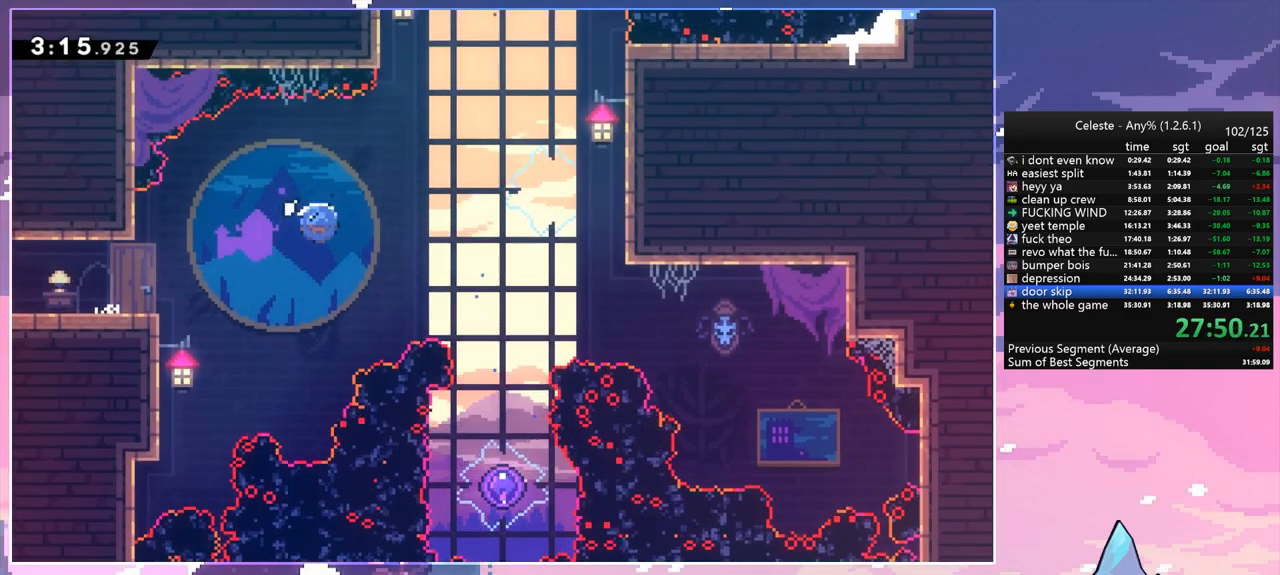
{"keys": [], "events": [[117, "dash", "up"], [200, "dash", "down"], [300, "right", "up"], [350, "dash", "up"], [483, "down", "up"]]}
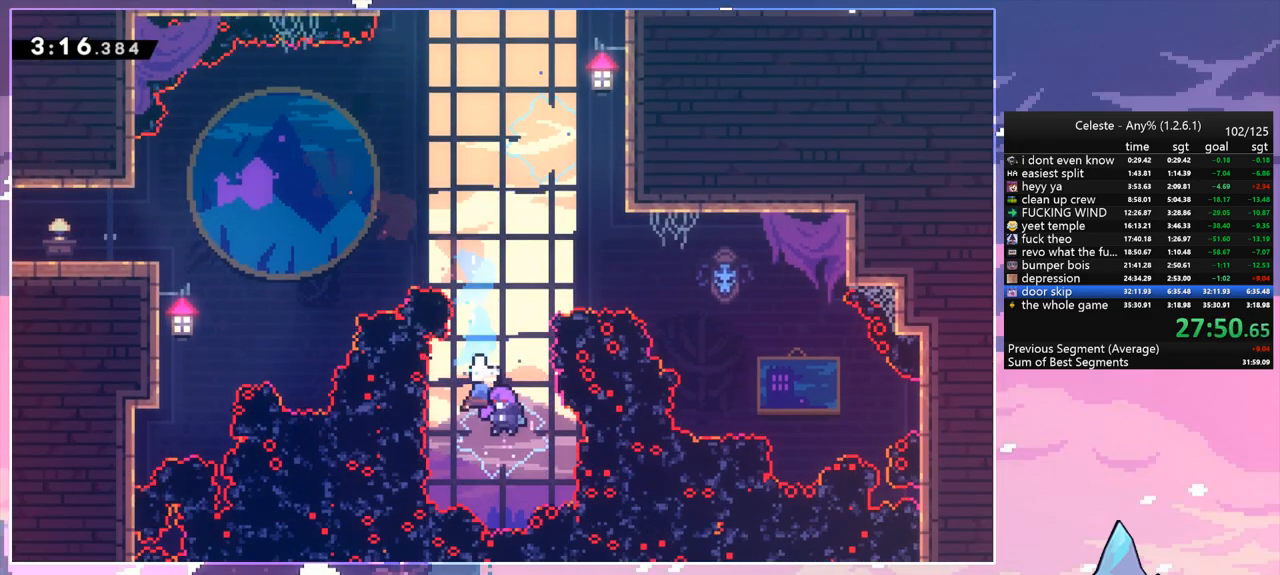
{"keys": ["left", "up"], "events": [[83, "left", "down"], [83, "up", "down"]]}
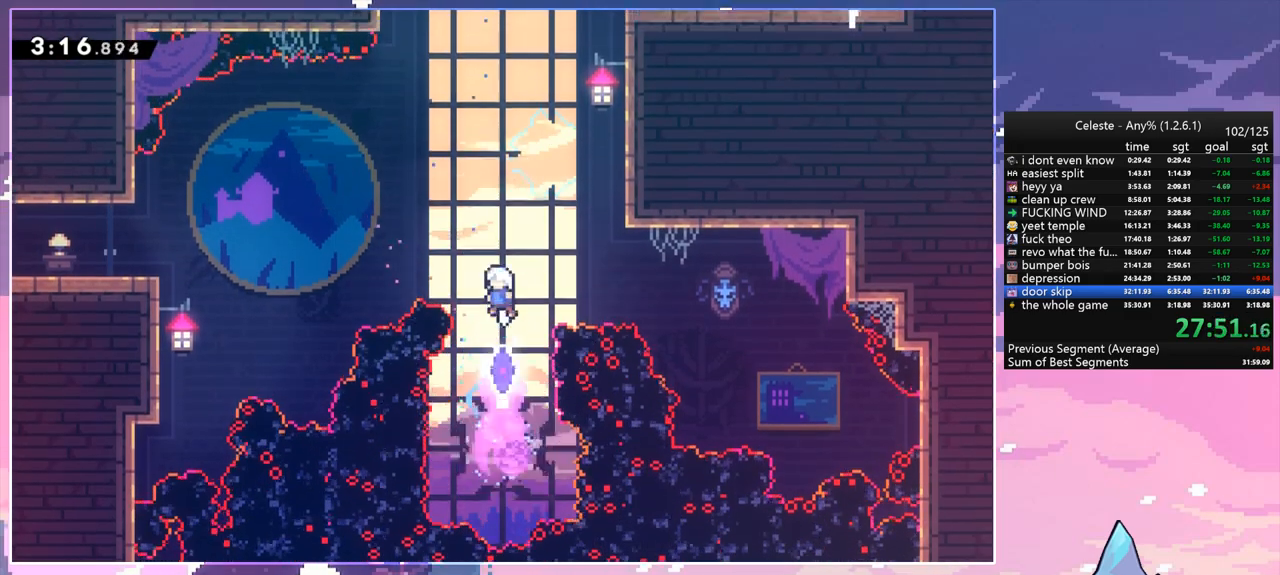
{"keys": ["dash", "up"], "events": [[100, "dash", "down"], [233, "dash", "up"], [333, "left", "up"], [383, "dash", "down"]]}
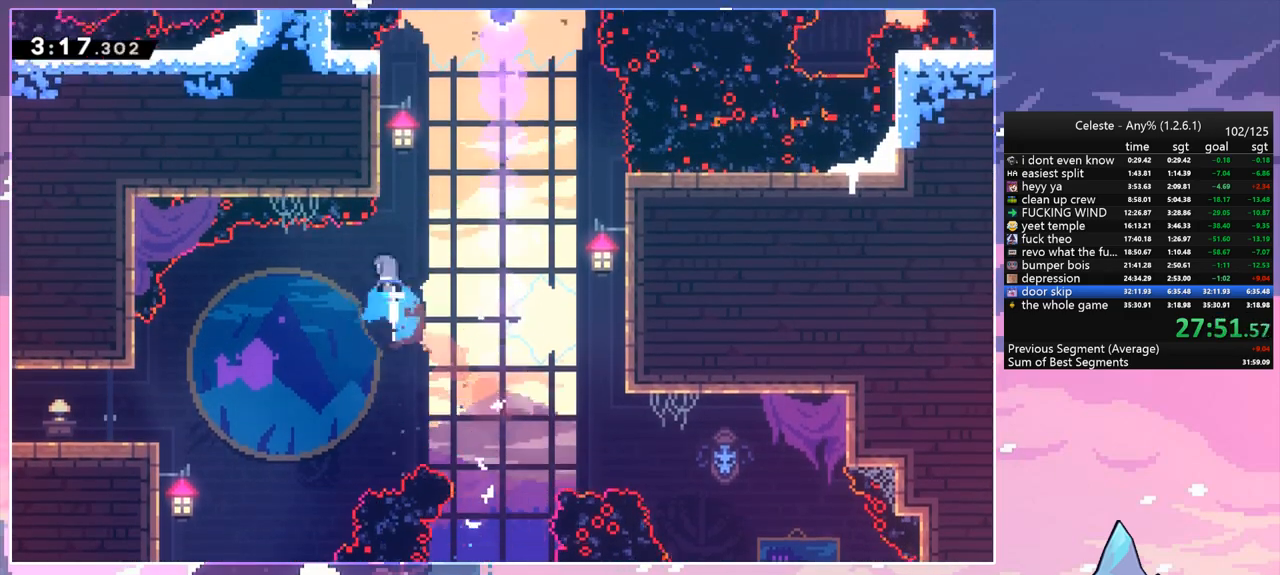
{"keys": ["jump", "left"], "events": [[150, "jump", "down"], [200, "right", "down"], [250, "dash", "up"], [300, "up", "up"], [400, "left", "down"], [400, "right", "up"]]}
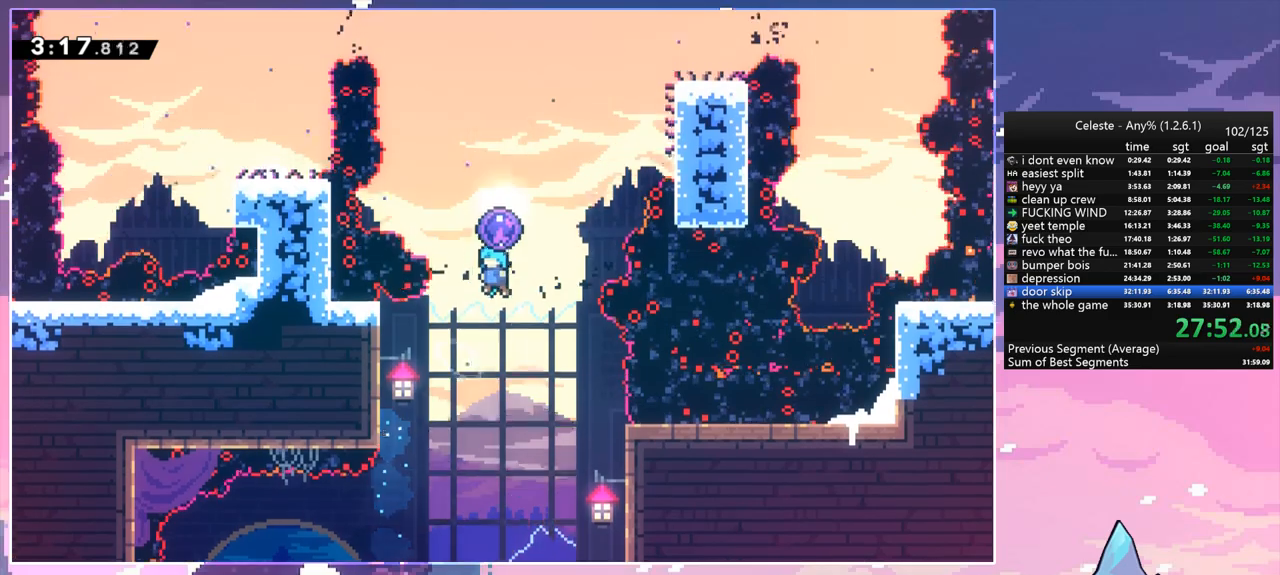
{"keys": ["jump", "left"], "events": []}
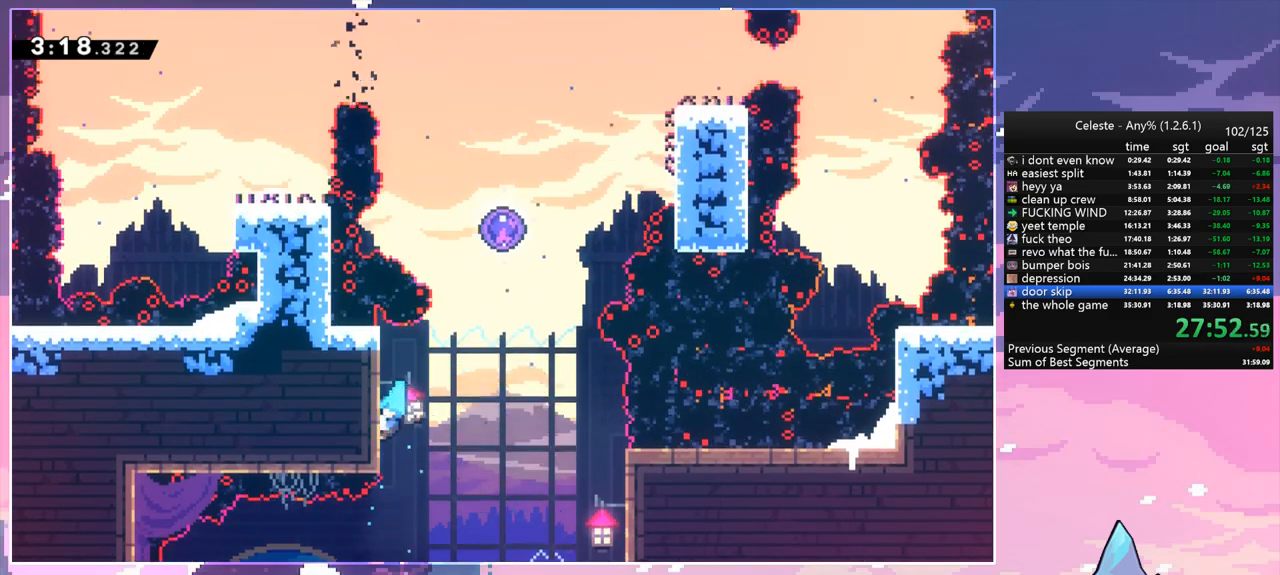
{"keys": ["grab", "up"], "events": [[50, "grab", "down"], [50, "jump", "up"], [100, "up", "down"], [183, "left", "up"]]}
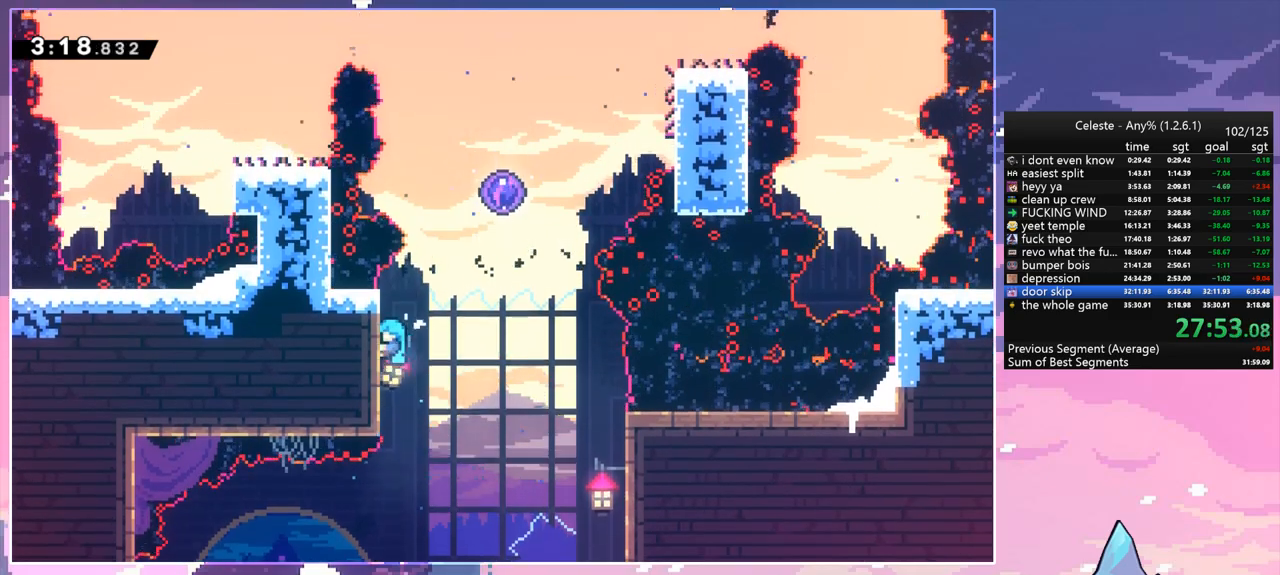
{"keys": ["jump", "right", "up"], "events": [[167, "right", "down"], [200, "jump", "down"], [300, "grab", "up"]]}
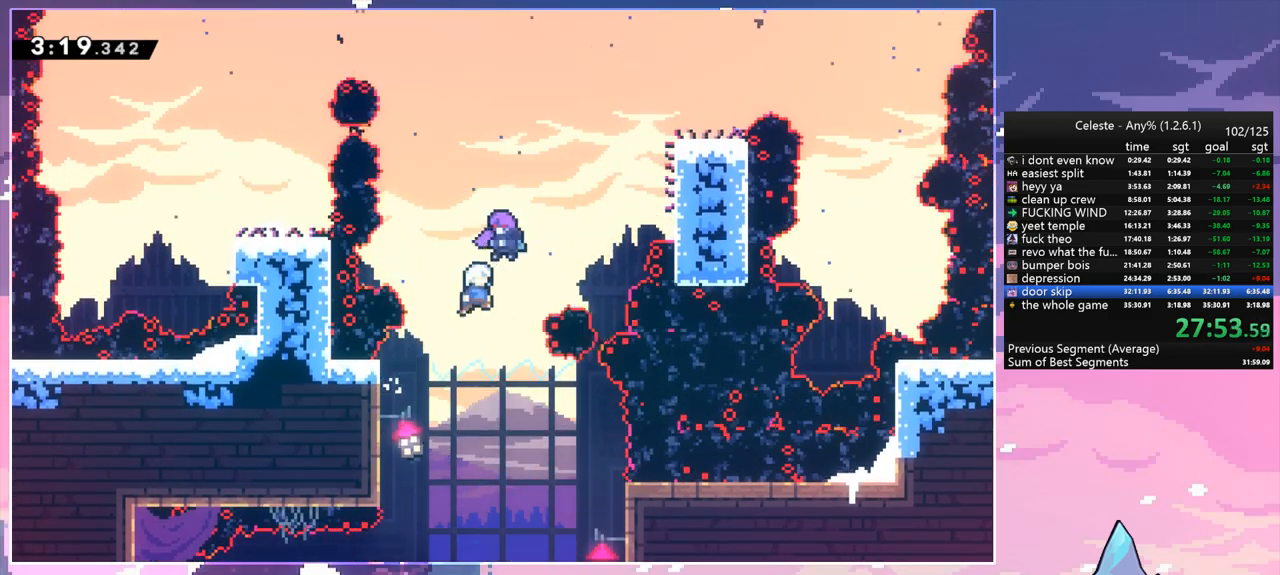
{"keys": ["left"], "events": [[217, "jump", "up"], [217, "right", "up"], [267, "left", "down"], [267, "up", "up"]]}
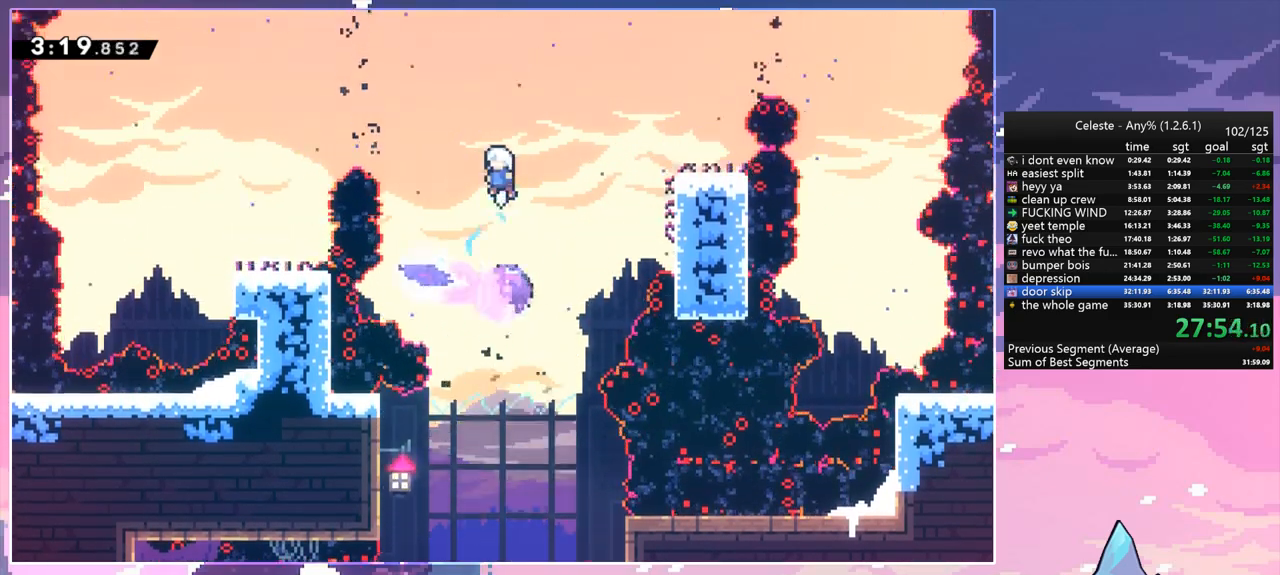
{"keys": ["dash", "left"], "events": [[283, "dash", "down"], [383, "dash", "up"], [467, "dash", "down"]]}
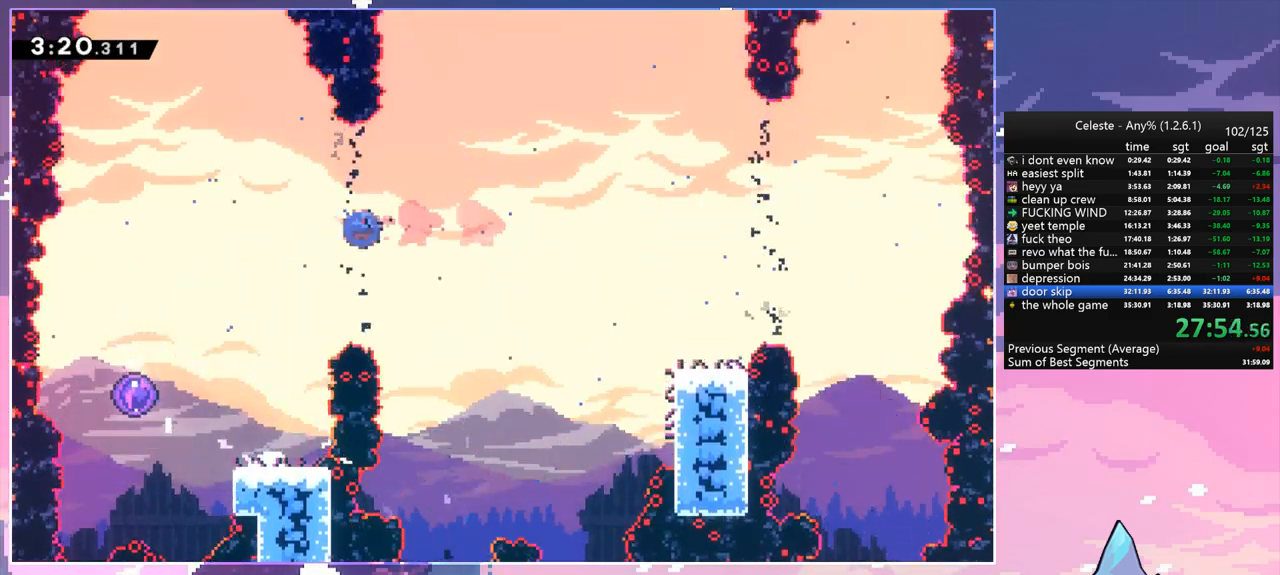
{"keys": ["down"], "events": [[117, "dash", "up"], [300, "down", "down"], [483, "left", "up"]]}
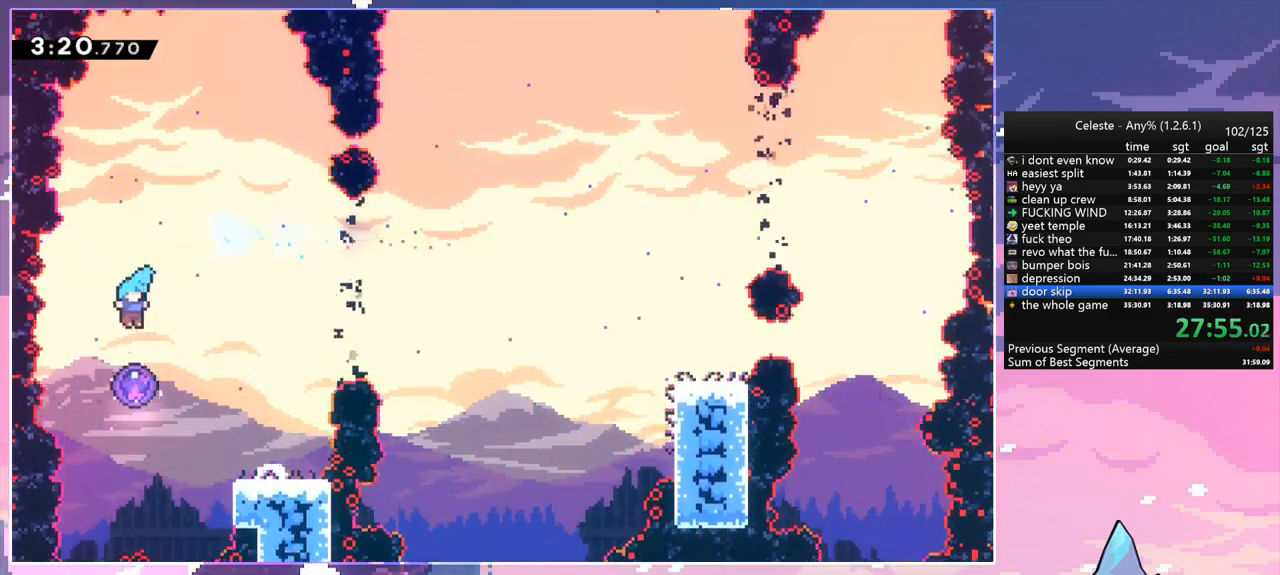
{"keys": ["down", "right"], "events": [[33, "right", "down"]]}
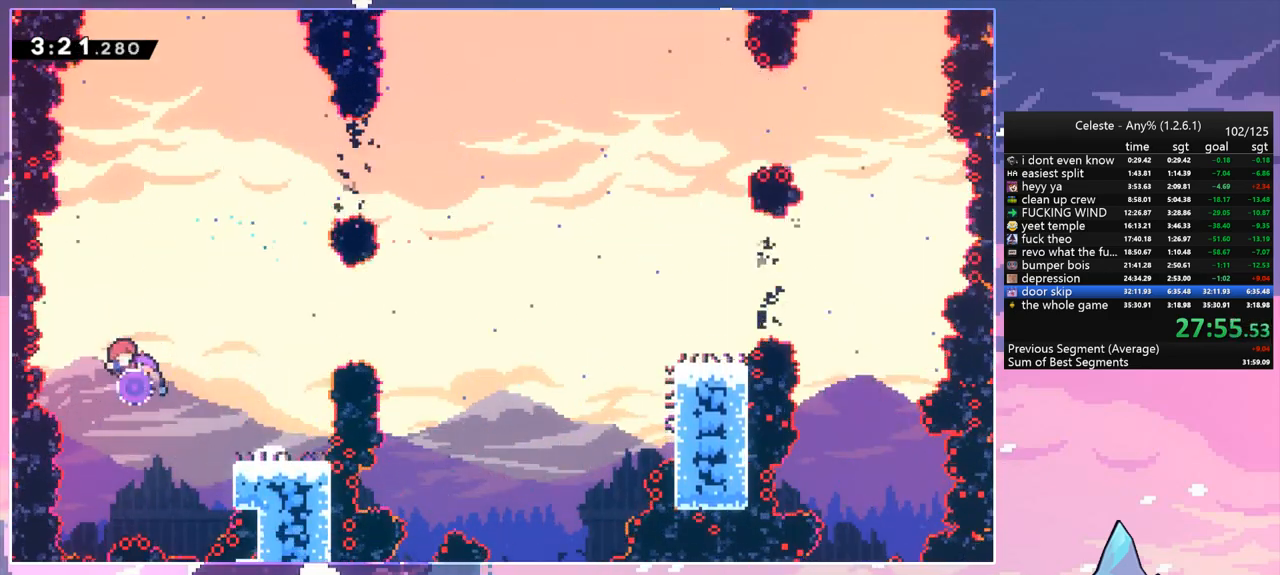
{"keys": ["down", "right"], "events": []}
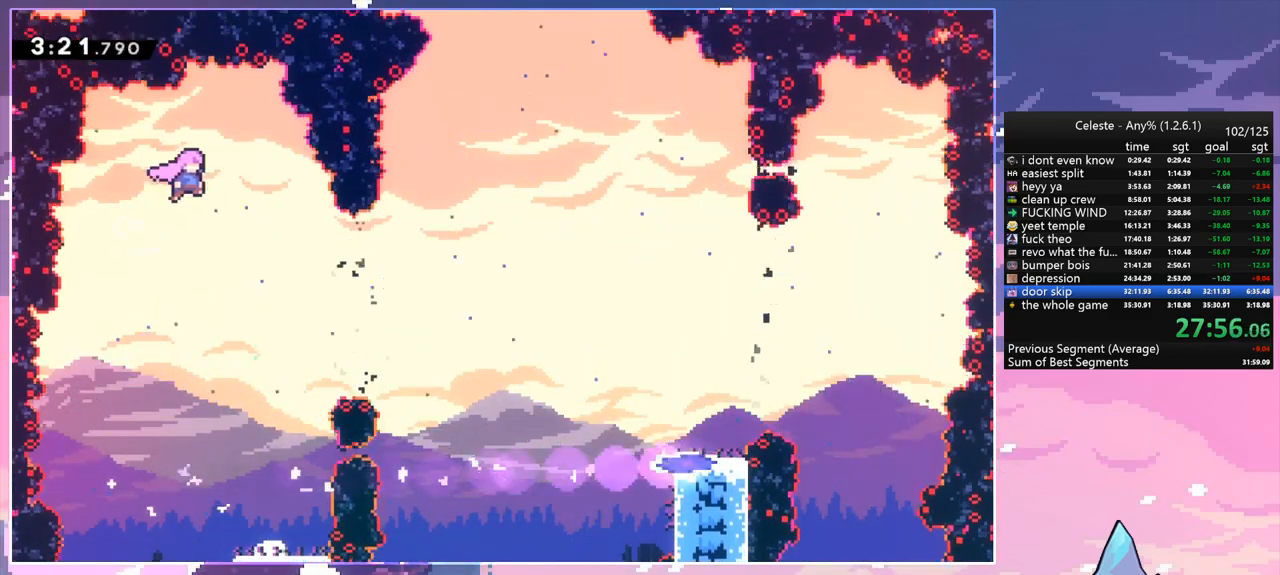
{"keys": ["dash", "right"], "events": [[350, "down", "up"], [400, "dash", "down"]]}
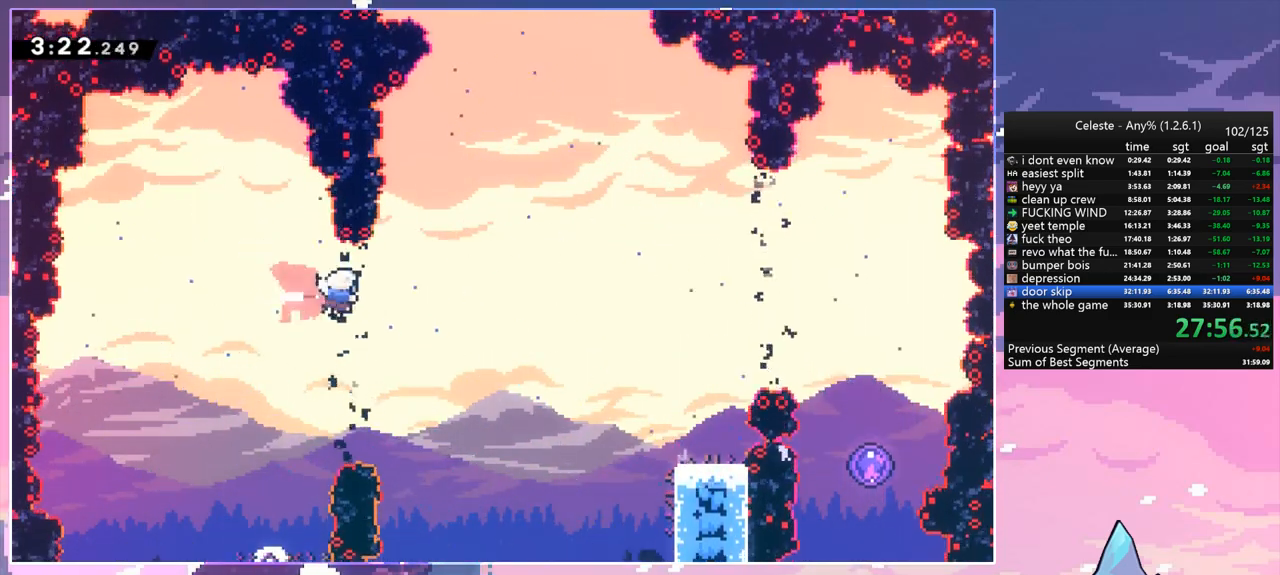
{"keys": ["right"], "events": [[33, "dash", "up"], [133, "dash", "down"], [267, "dash", "up"]]}
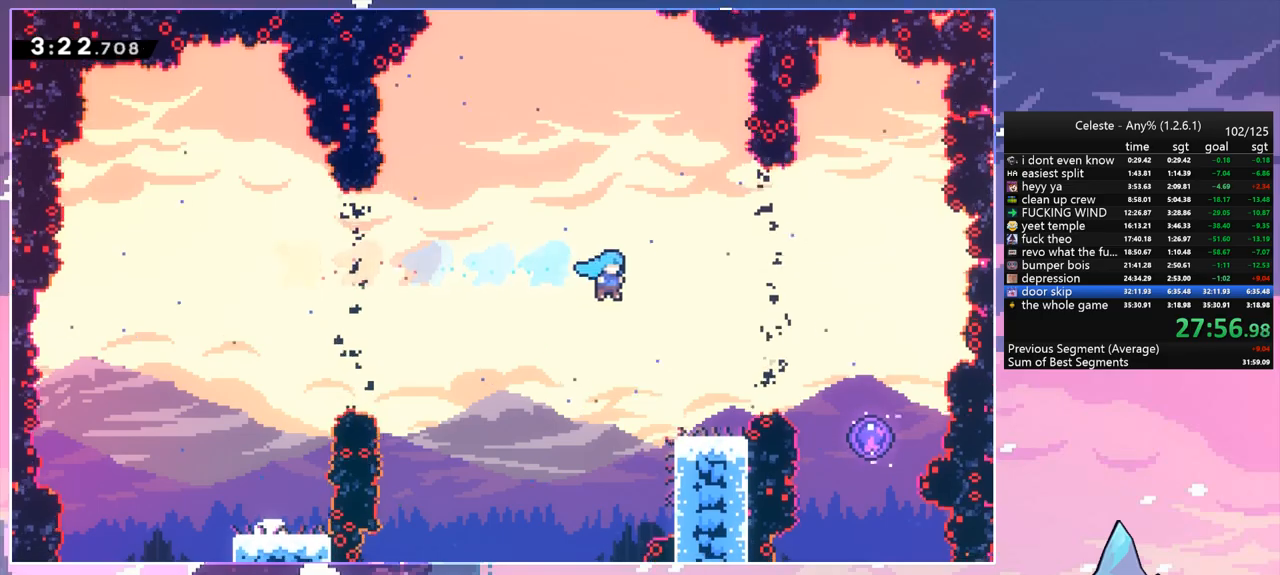
{"keys": [], "events": [[233, "right", "up"]]}
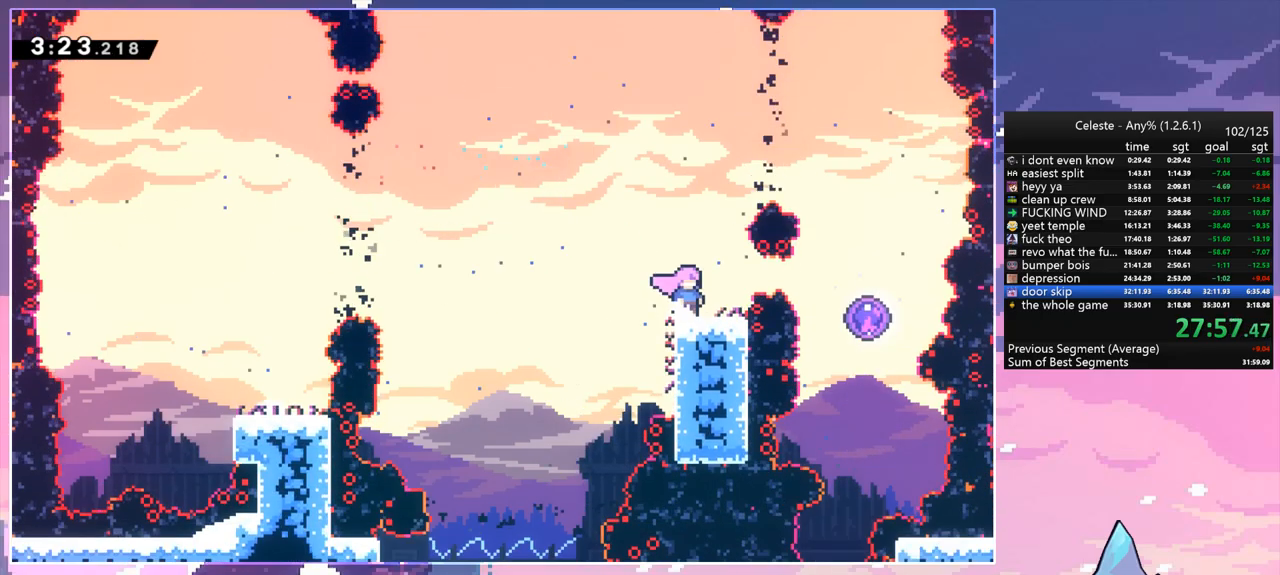
{"keys": ["dash", "down", "jump", "right"], "events": [[433, "dash", "down"], [433, "down", "down"], [433, "right", "down"], [483, "jump", "down"]]}
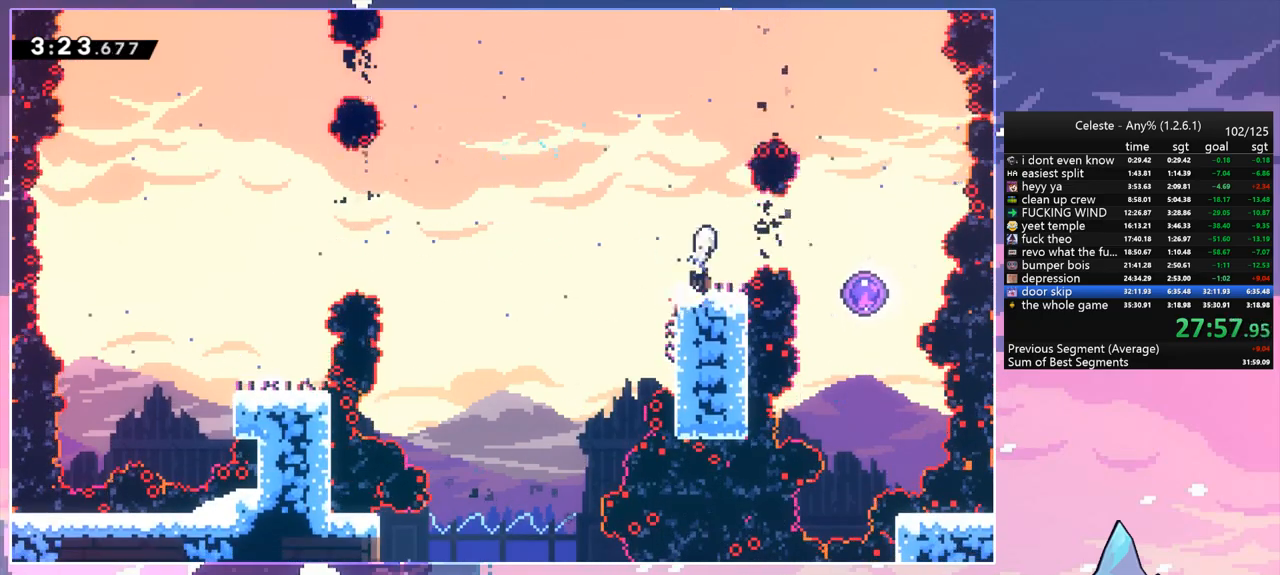
{"keys": ["left"], "events": [[133, "dash", "up"], [133, "down", "up"], [133, "jump", "up"], [217, "left", "down"], [217, "right", "up"]]}
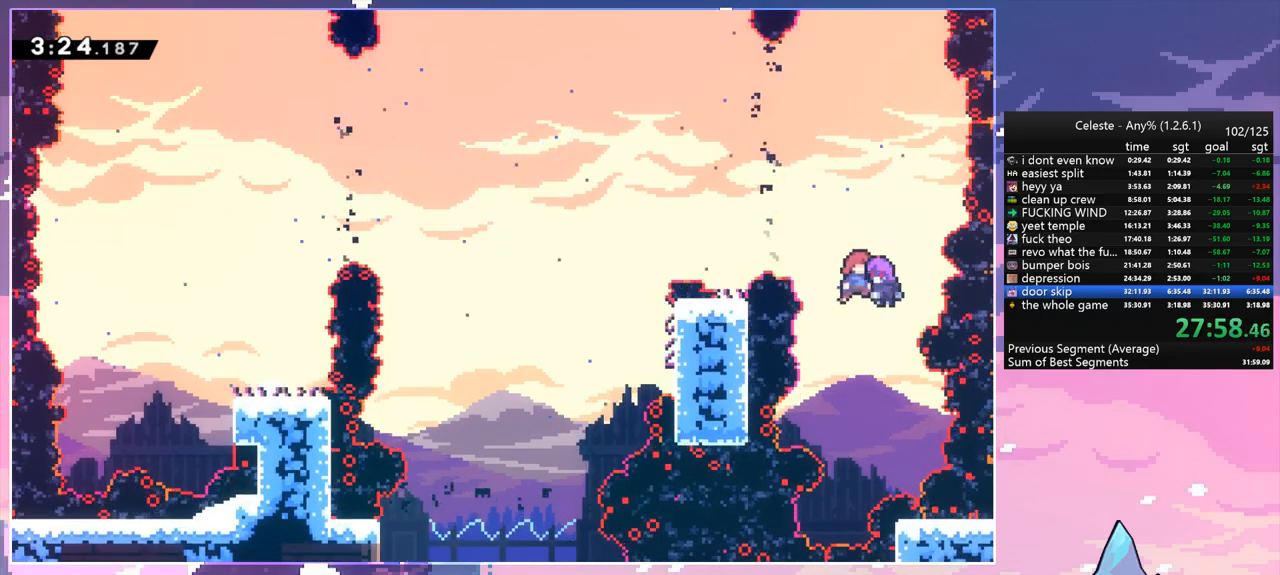
{"keys": ["left"], "events": [[283, "dash", "down"], [467, "dash", "up"]]}
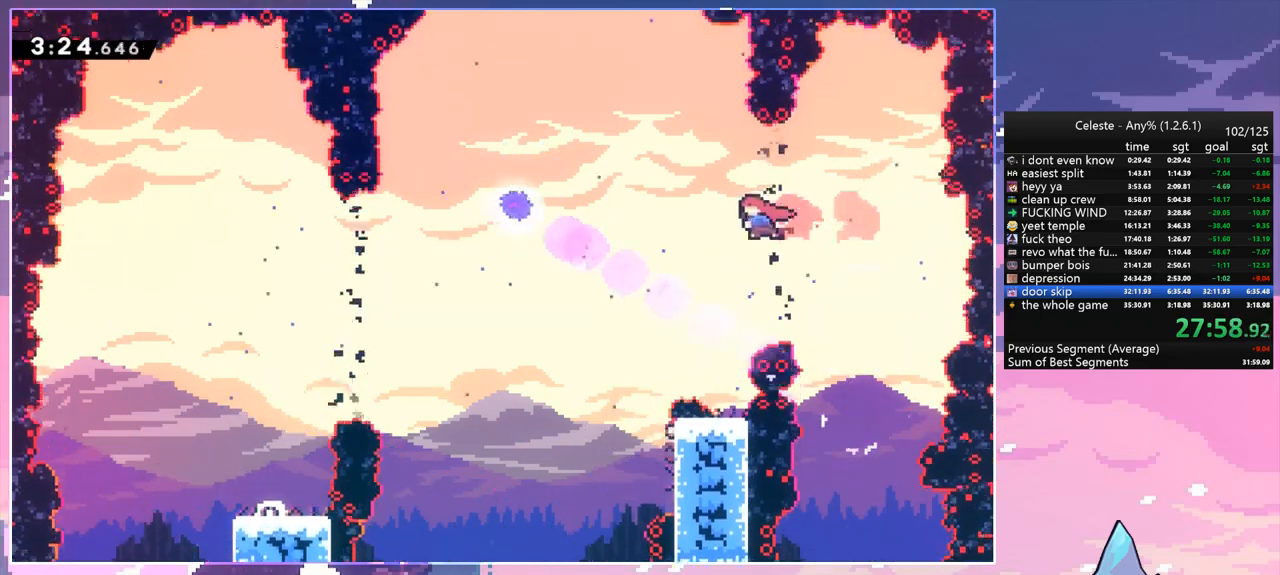
{"keys": ["left"], "events": [[117, "dash", "down"], [300, "dash", "up"]]}
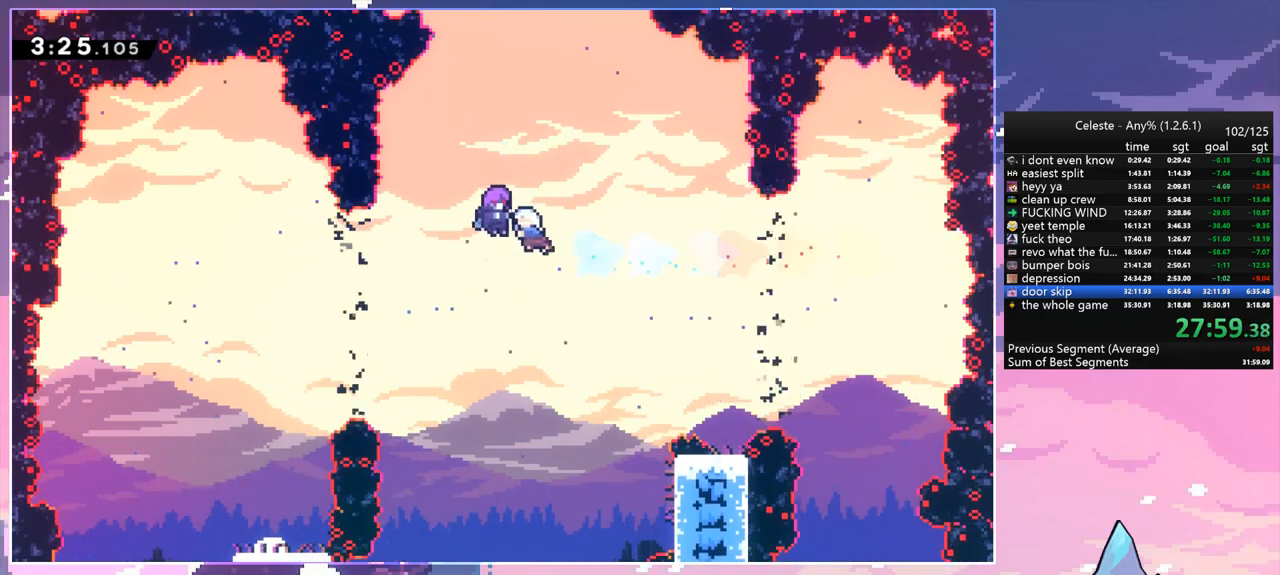
{"keys": [], "events": [[217, "left", "up"]]}
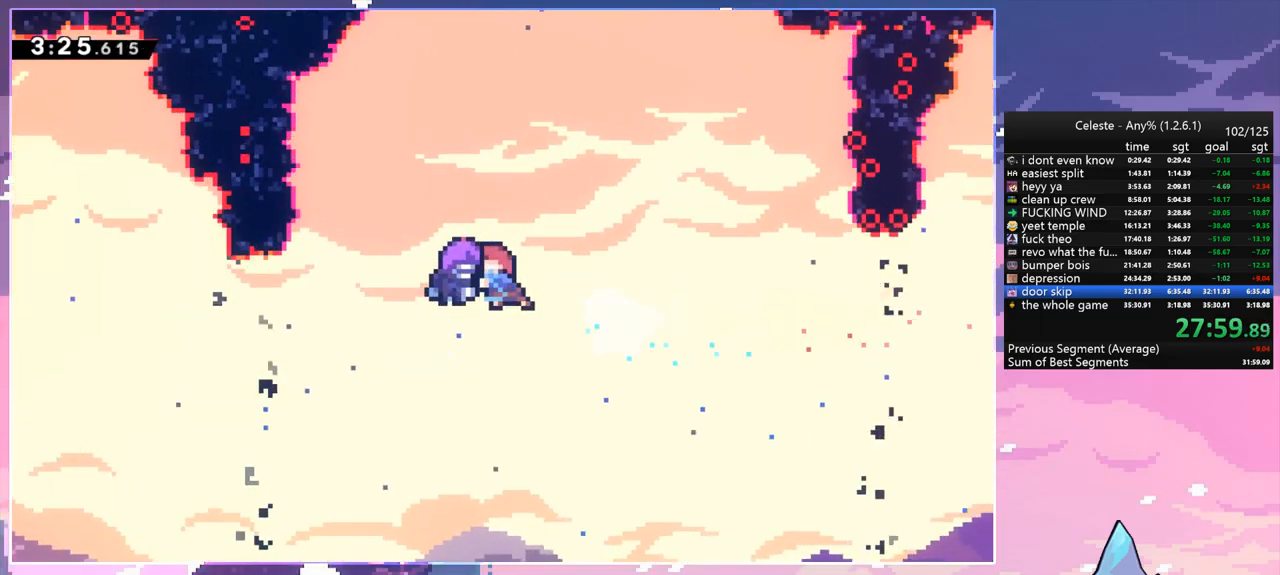
{"keys": [], "events": []}
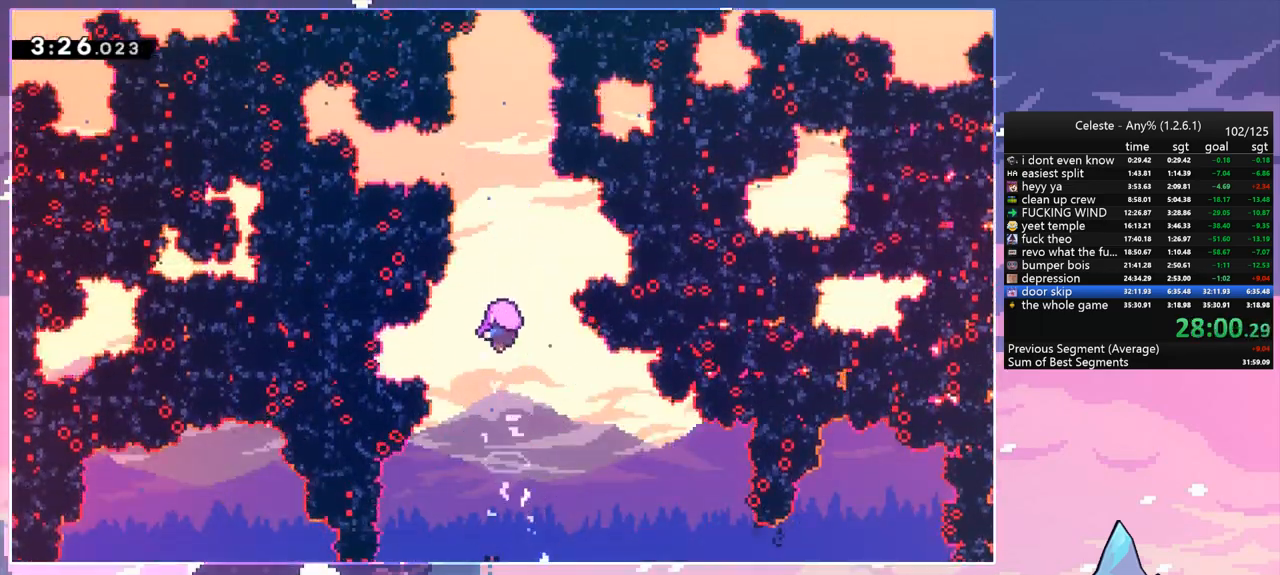
{"keys": [], "events": []}
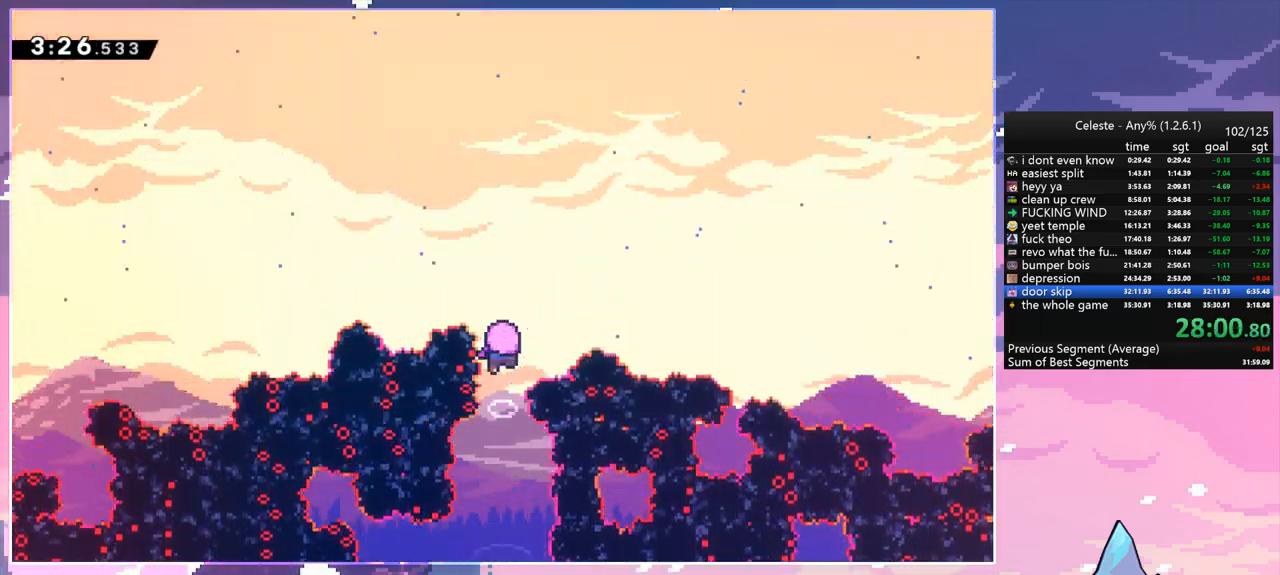
{"keys": [], "events": []}
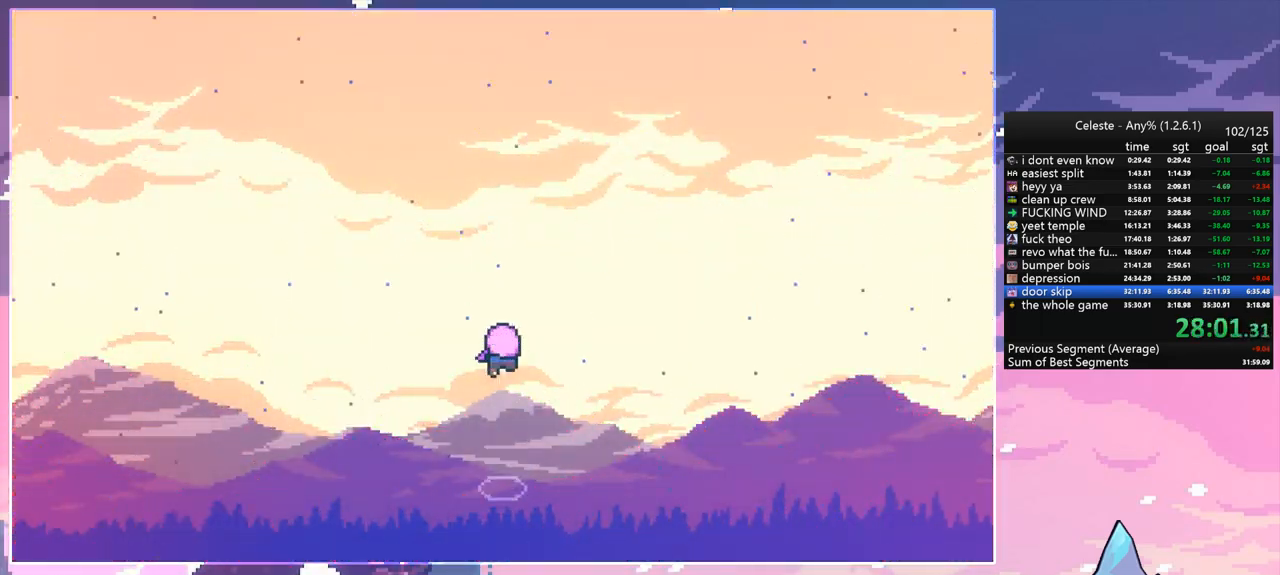
{"keys": [], "events": []}
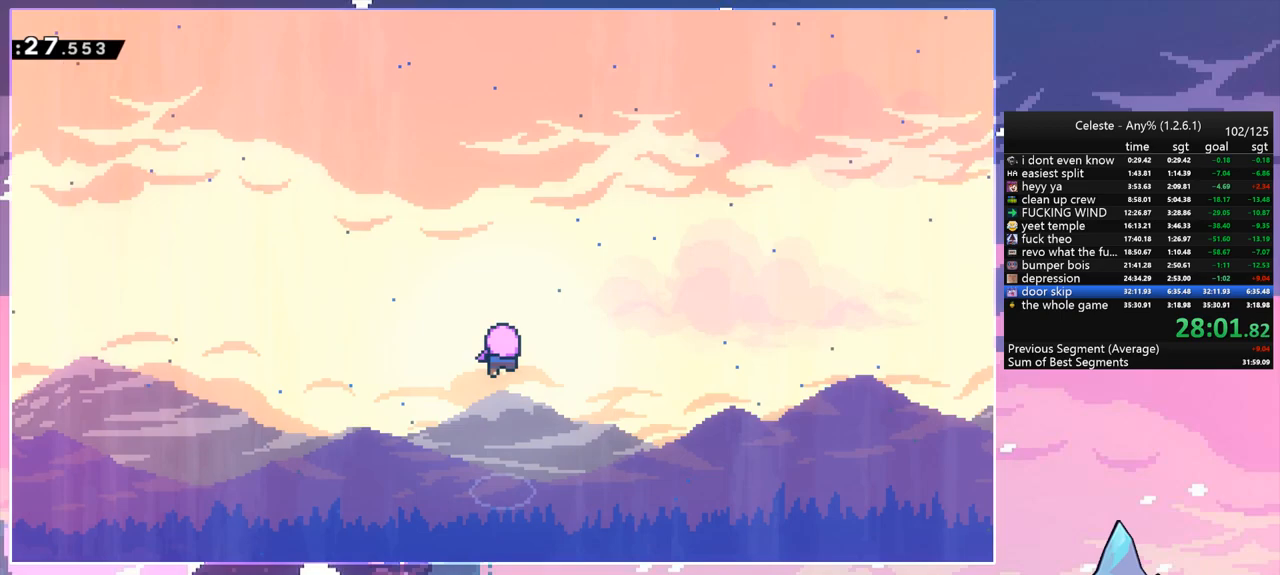
{"keys": [], "events": []}
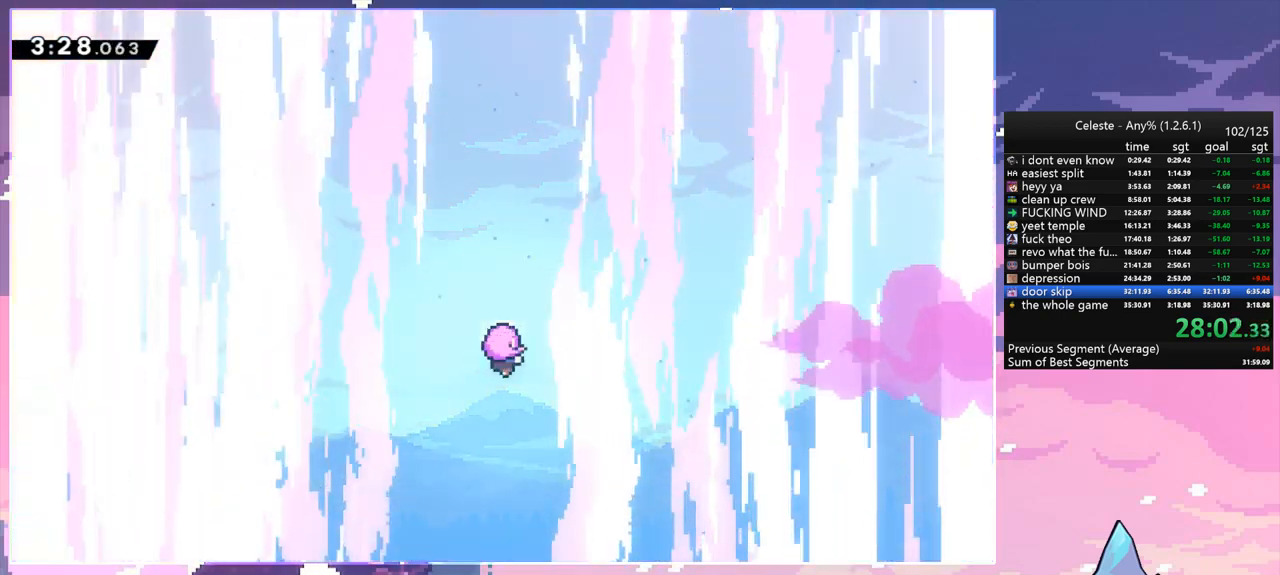
{"keys": [], "events": []}
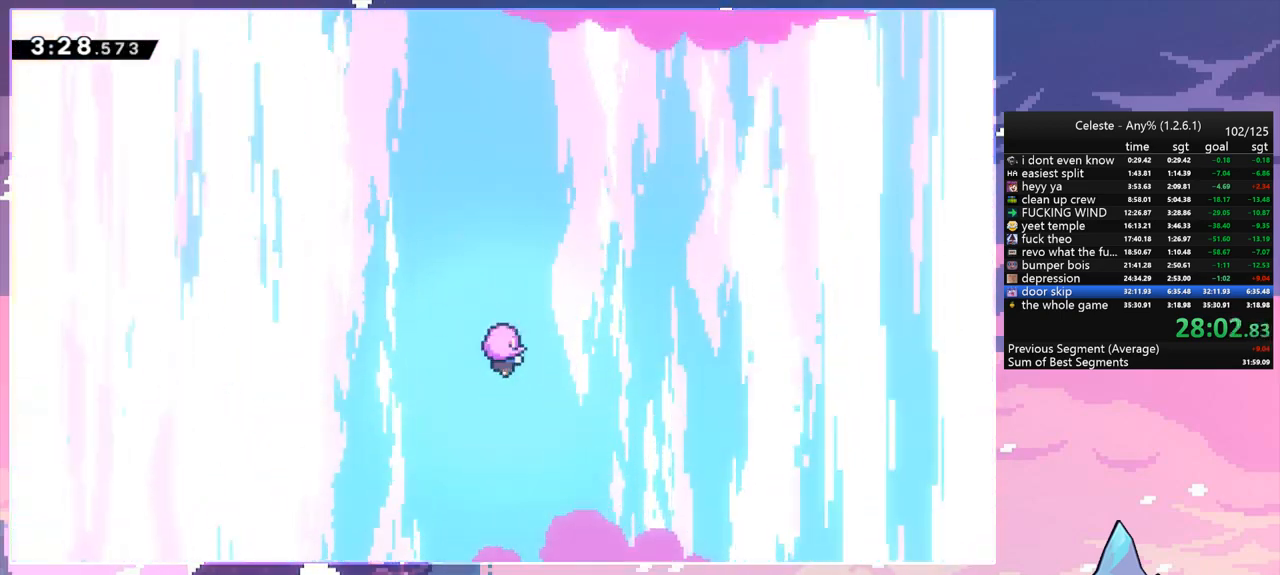
{"keys": [], "events": [[283, "menu", "down"], [333, "skip", "down"], [383, "menu", "up"], [417, "skip", "up"]]}
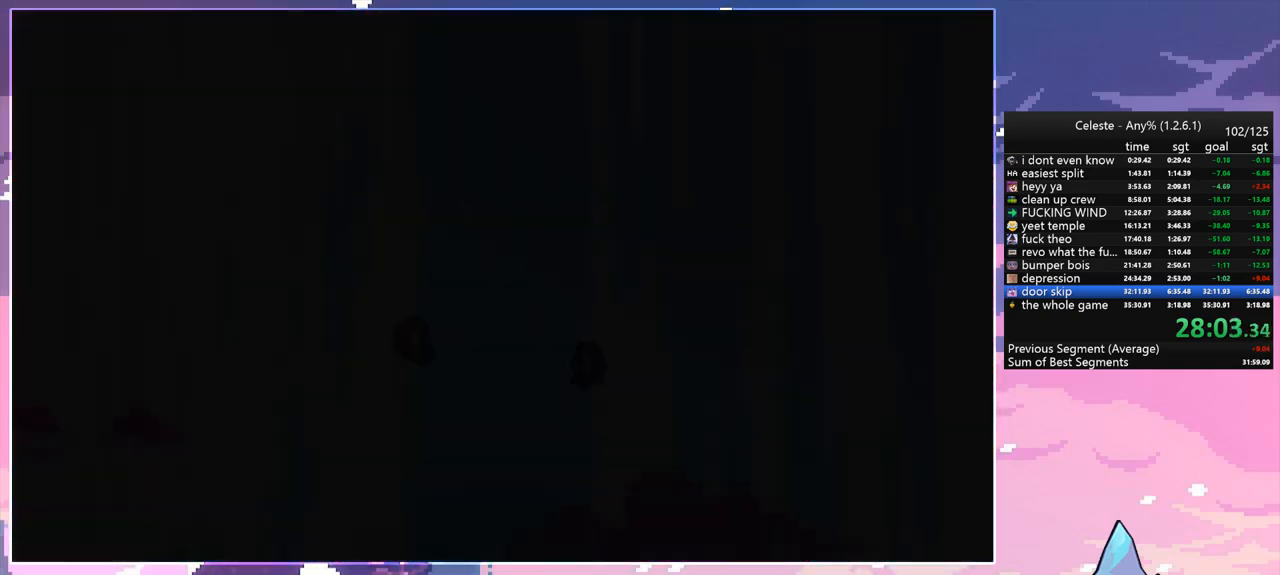
{"keys": [], "events": []}
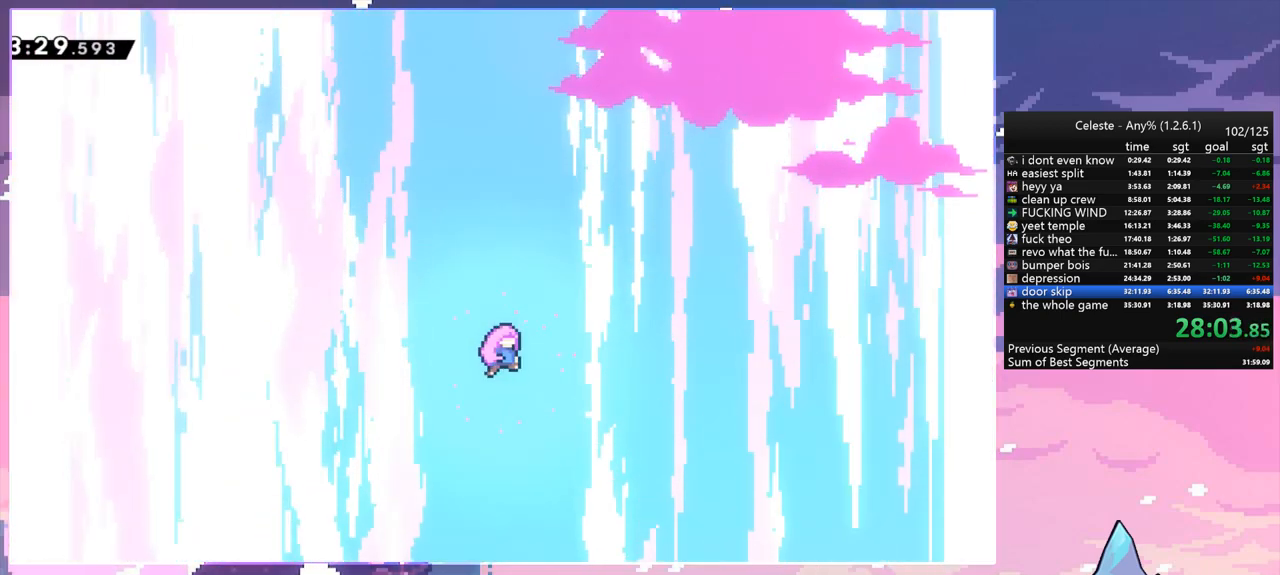
{"keys": [], "events": []}
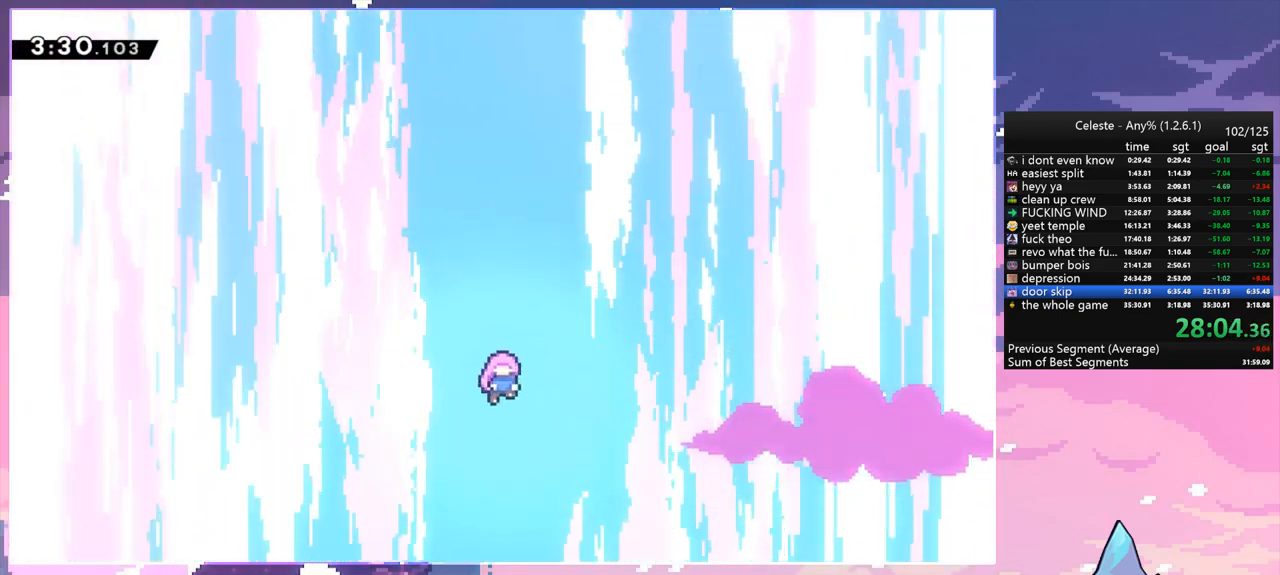
{"keys": [], "events": []}